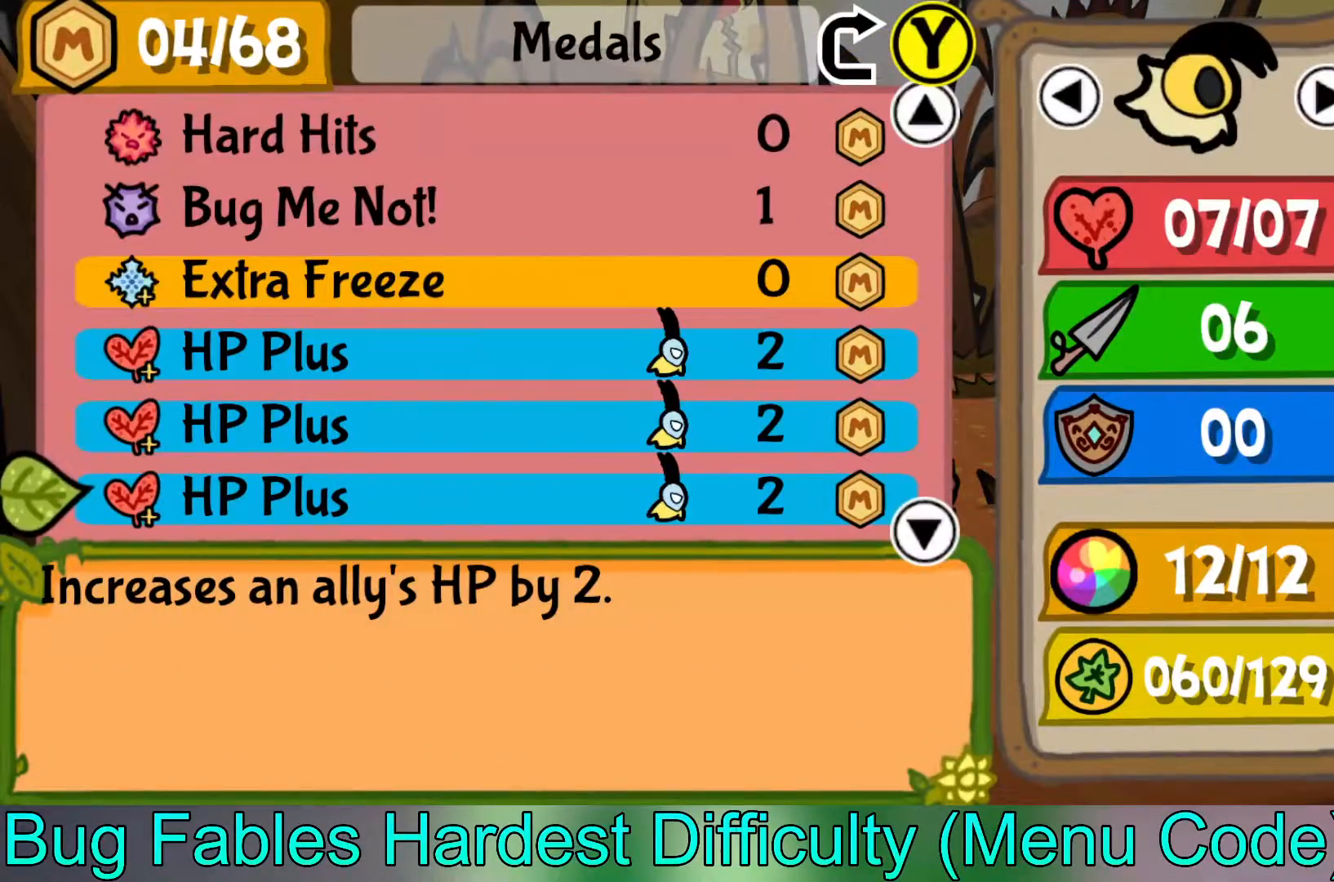
Gameplay with a controller (Xbox layout); each line is a JSON object with the inputs held at the frame after it. "events" lists button and stick changes between this image and that frame as [ms after this image, input, new state], when the widget could be followed in between. Not read: right_stick.
{"buttons": [], "left_stick": "center", "events": [[383, "left_stick", "center"]]}
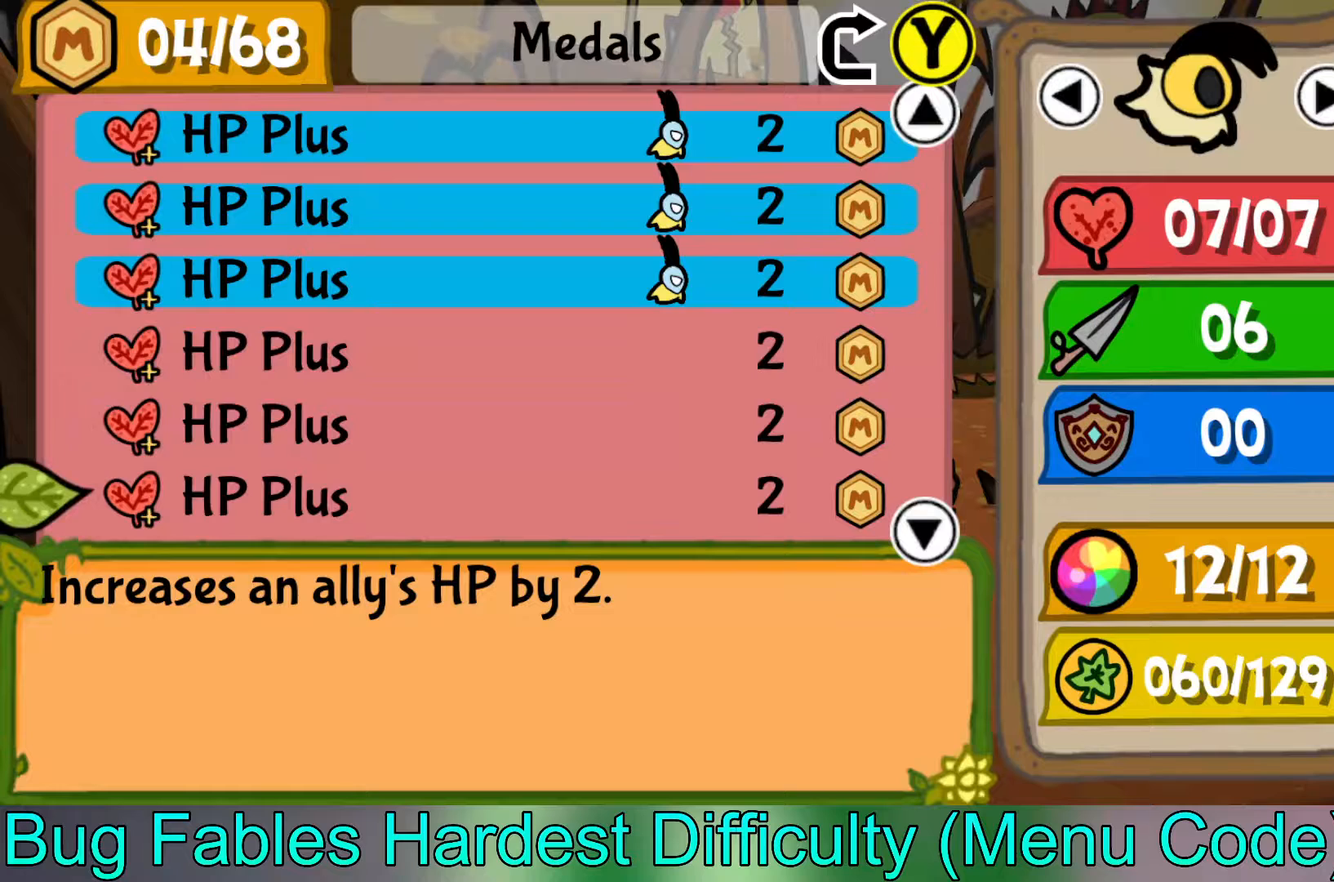
{"buttons": [], "left_stick": "center", "events": [[33, "left_stick", "up"], [183, "left_stick", "center"], [250, "left_stick", "up"], [383, "left_stick", "center"]]}
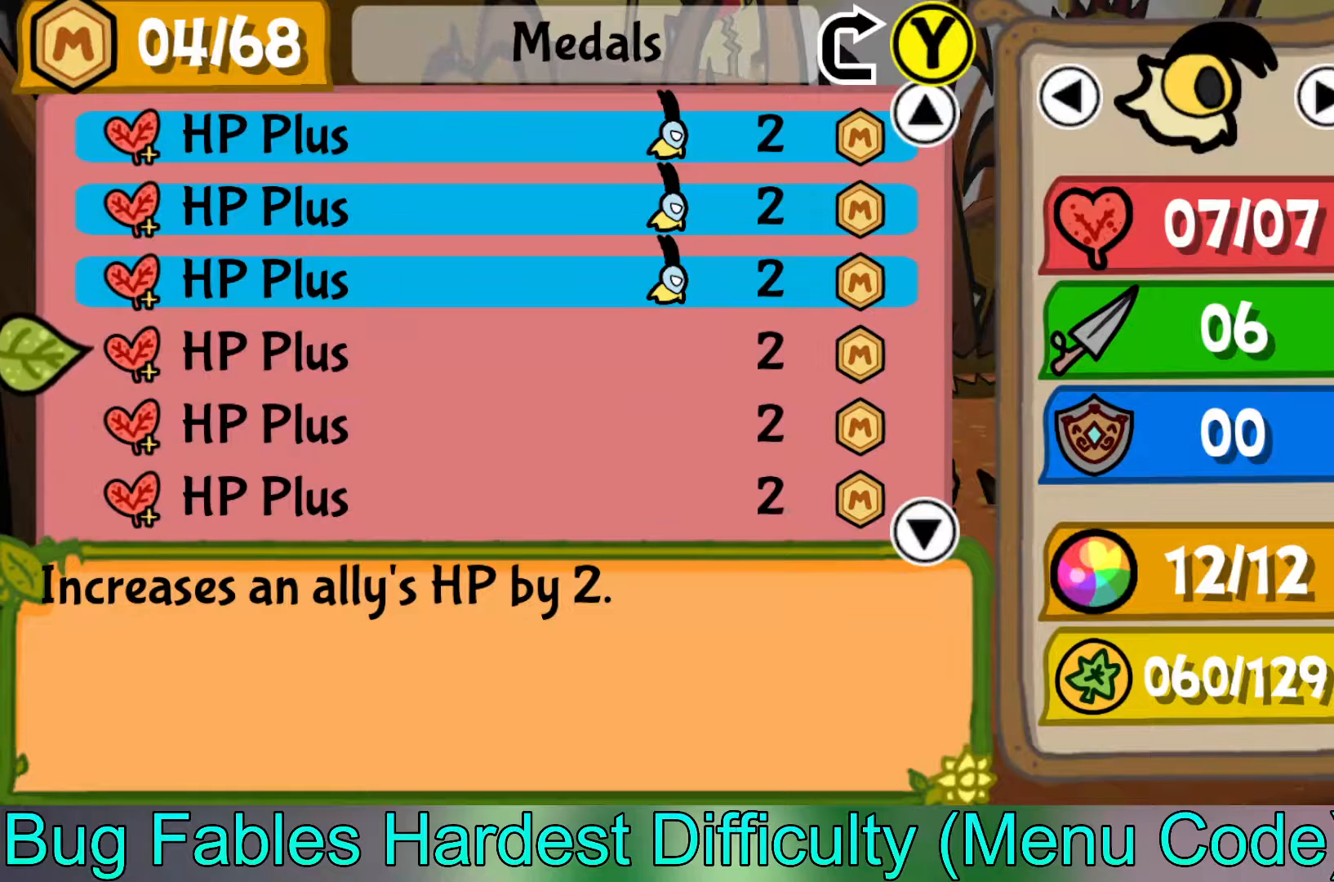
{"buttons": [], "left_stick": "center", "events": [[117, "left_stick", "right"], [200, "left_stick", "center"]]}
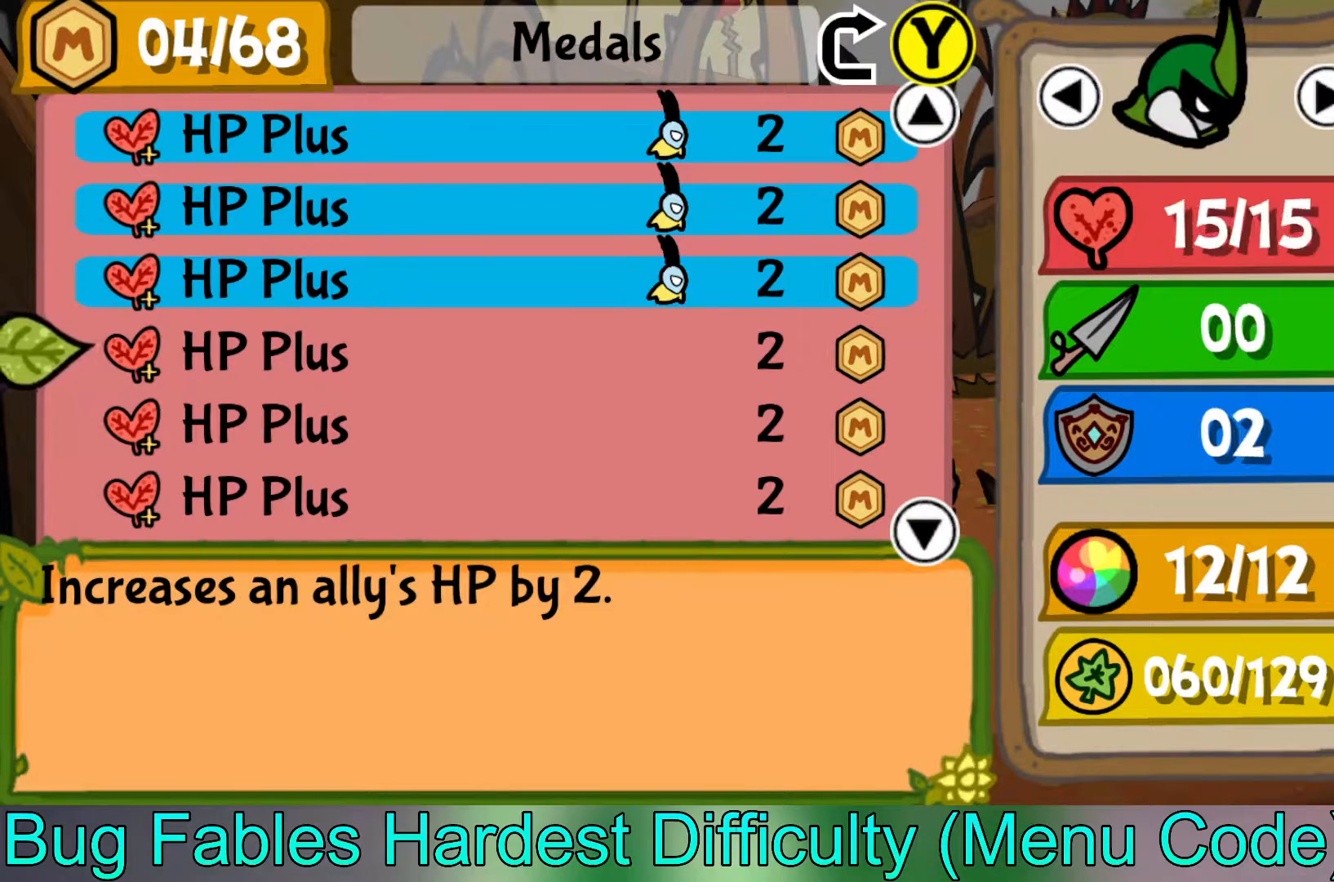
{"buttons": [], "left_stick": "center", "events": [[100, "left_stick", "right"], [183, "left_stick", "center"]]}
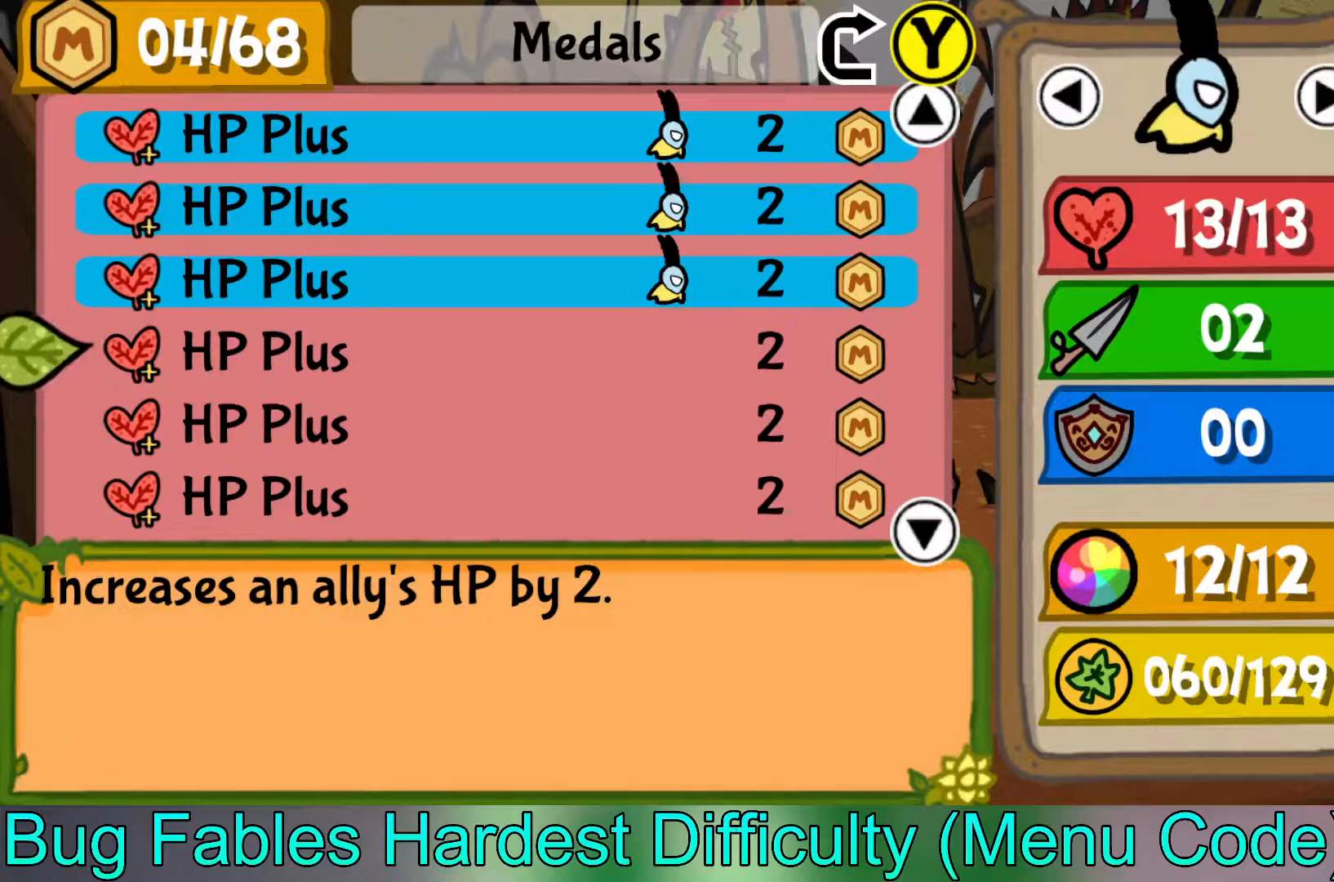
{"buttons": [], "left_stick": "center", "events": [[217, "A", "down"], [333, "A", "up"]]}
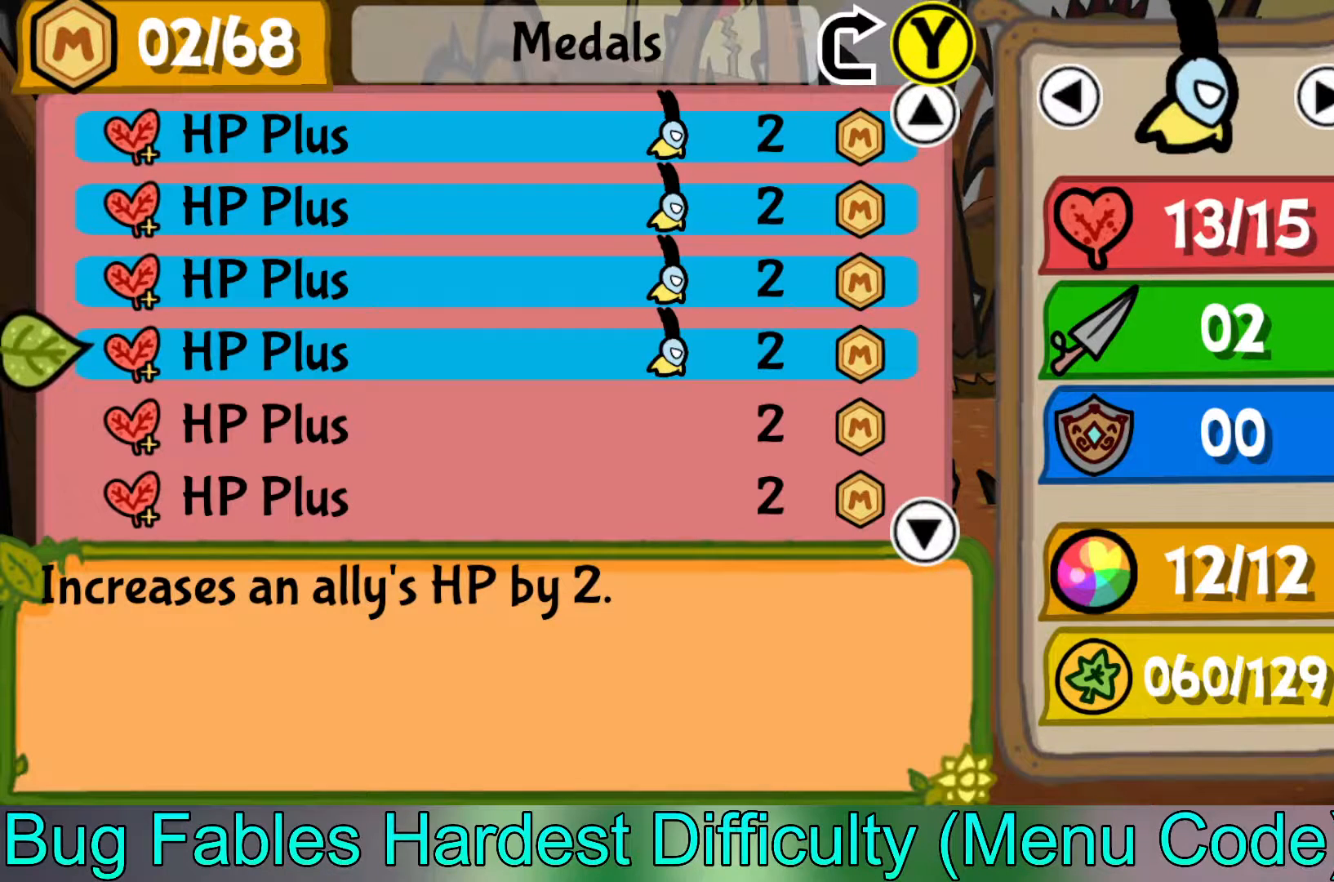
{"buttons": [], "left_stick": "center", "events": []}
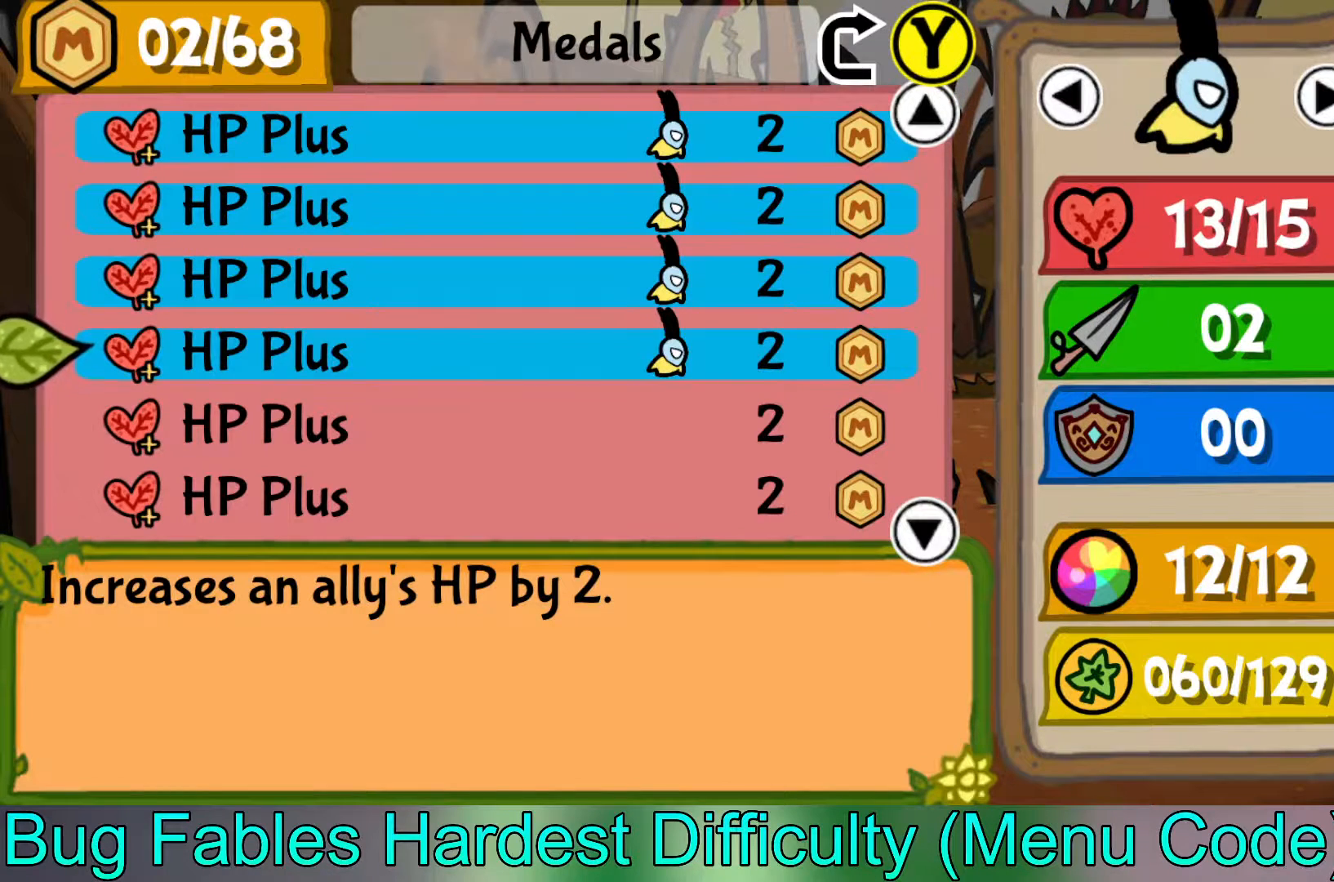
{"buttons": [], "left_stick": "center", "events": []}
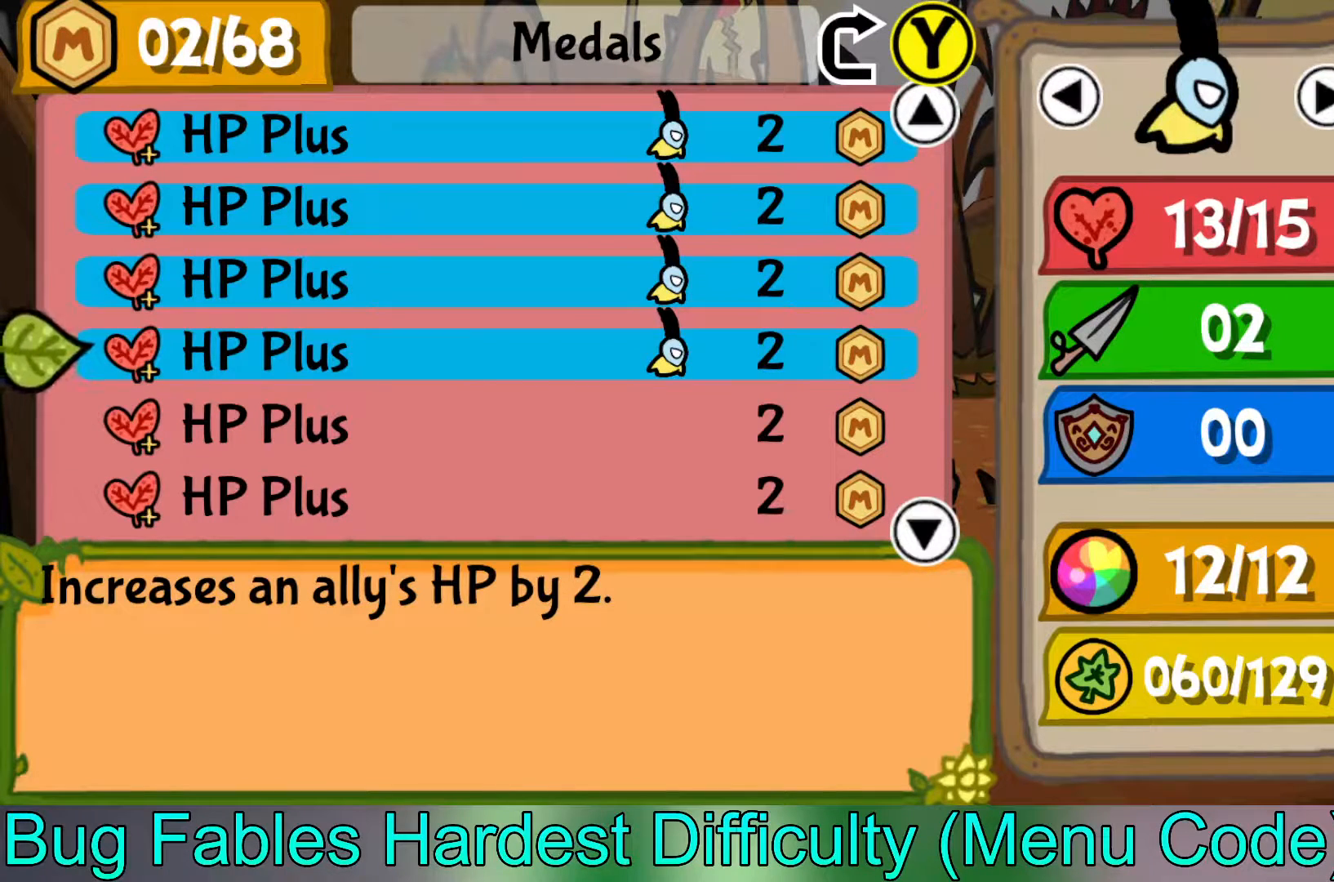
{"buttons": [], "left_stick": "center", "events": []}
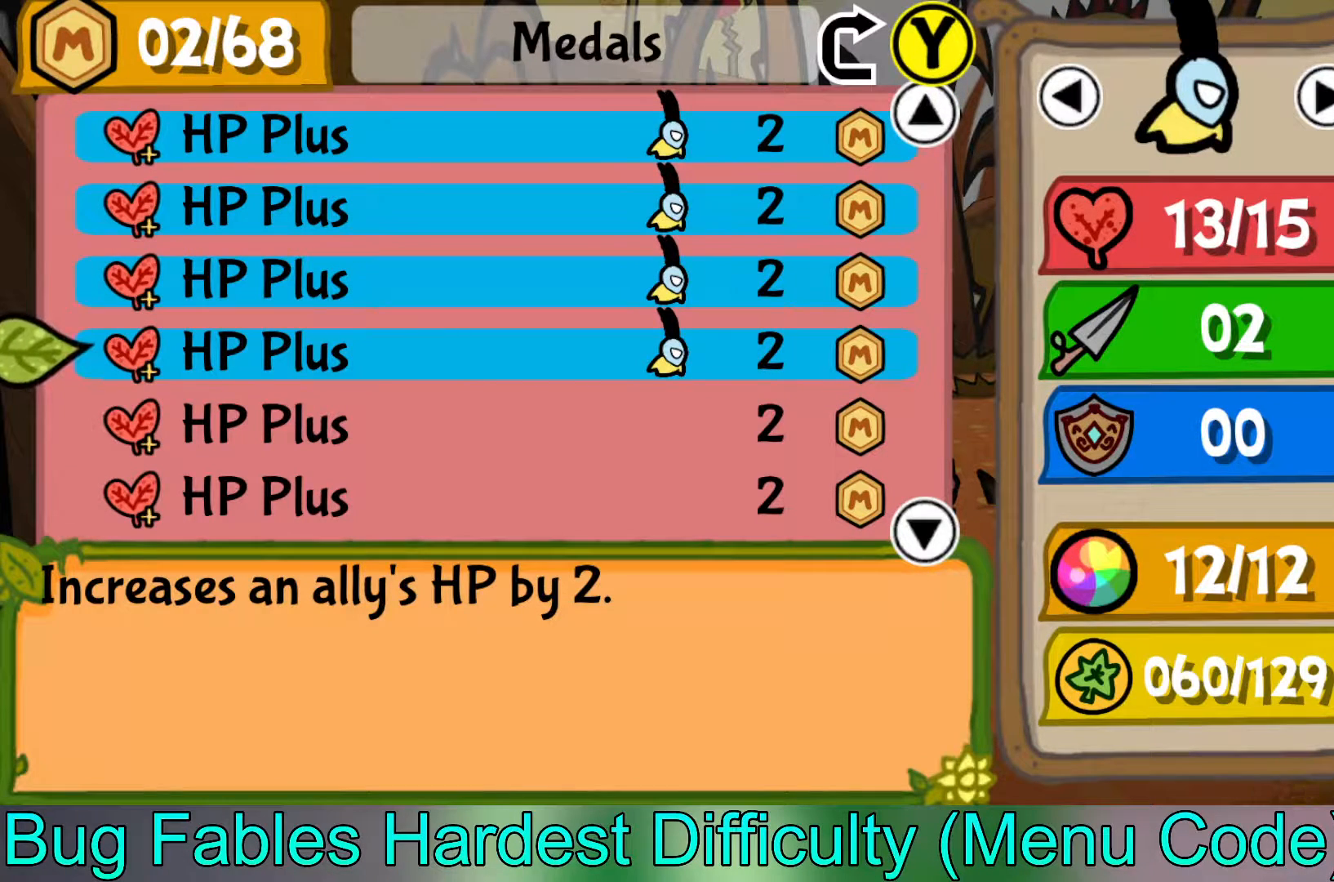
{"buttons": [], "left_stick": "center", "events": []}
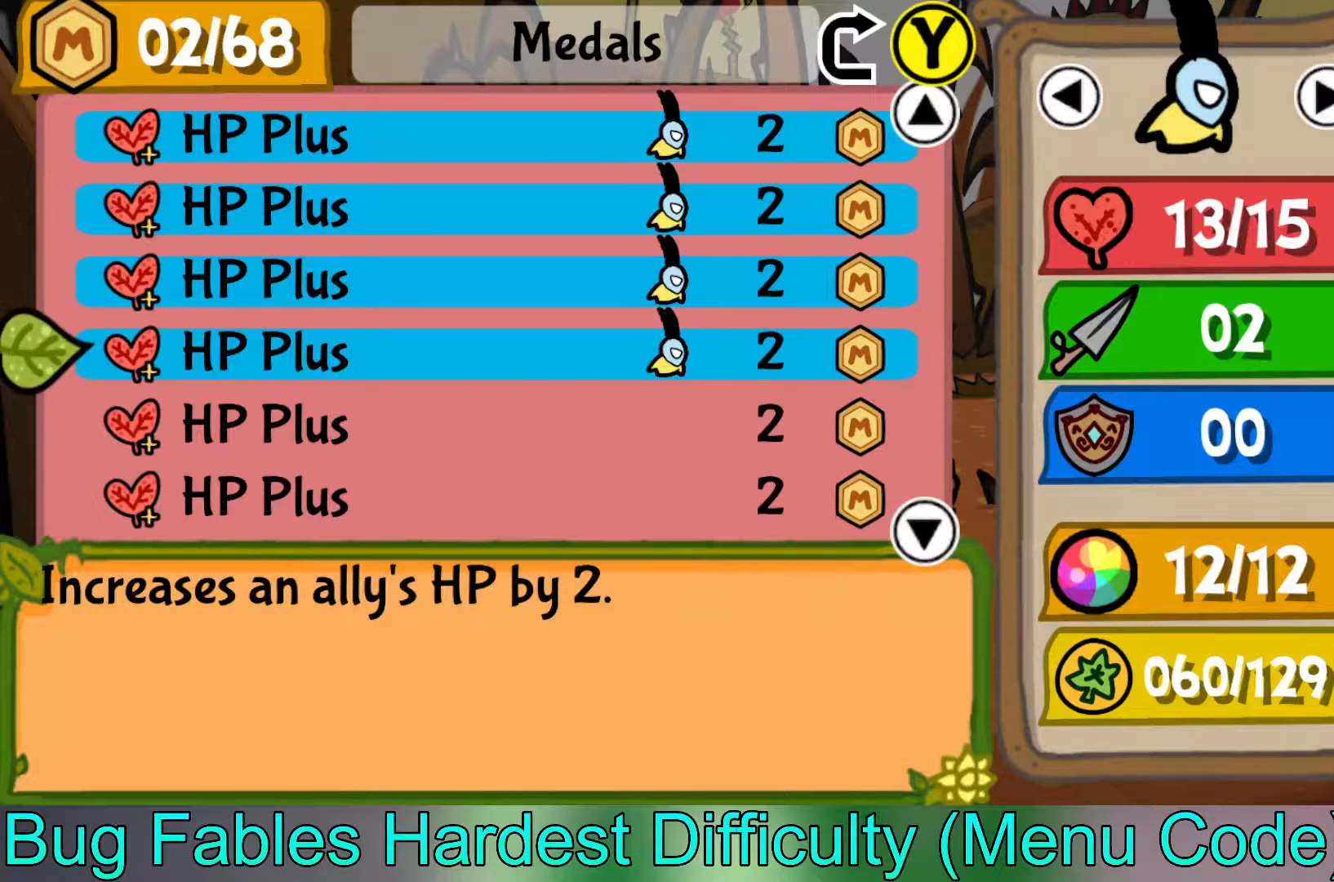
{"buttons": [], "left_stick": "center", "events": []}
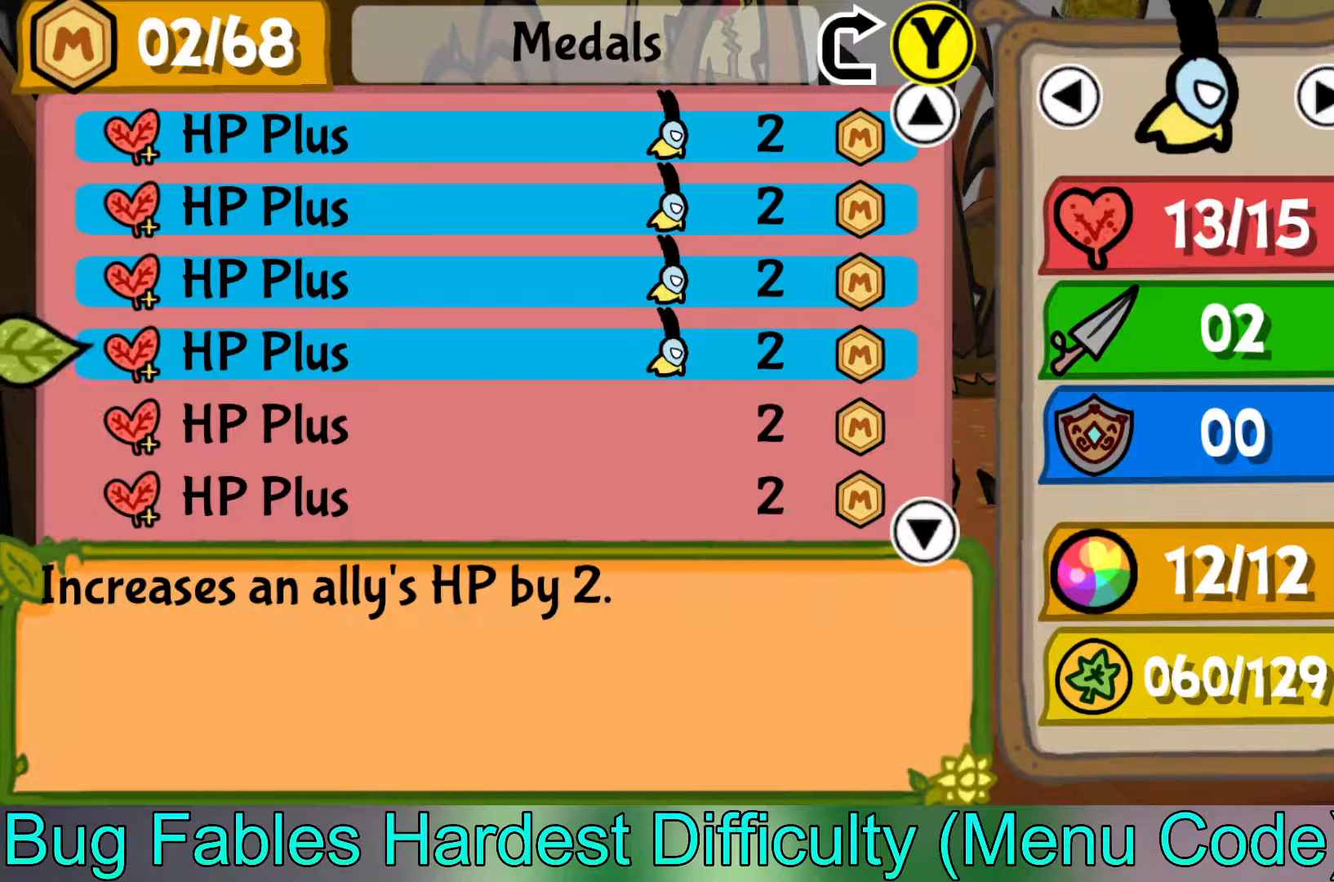
{"buttons": [], "left_stick": "center", "events": [[83, "left_stick", "down"], [333, "left_stick", "center"]]}
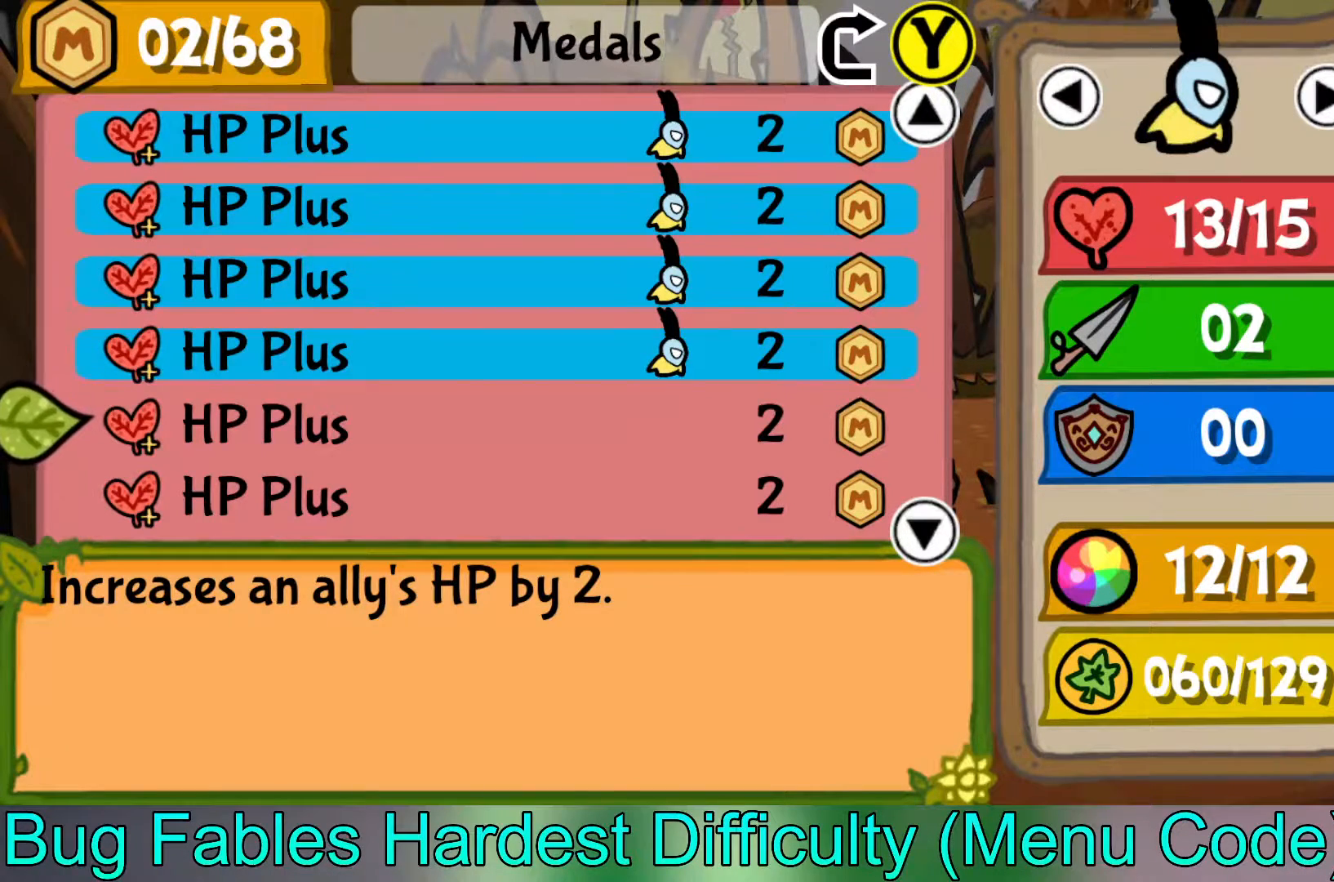
{"buttons": [], "left_stick": "center", "events": []}
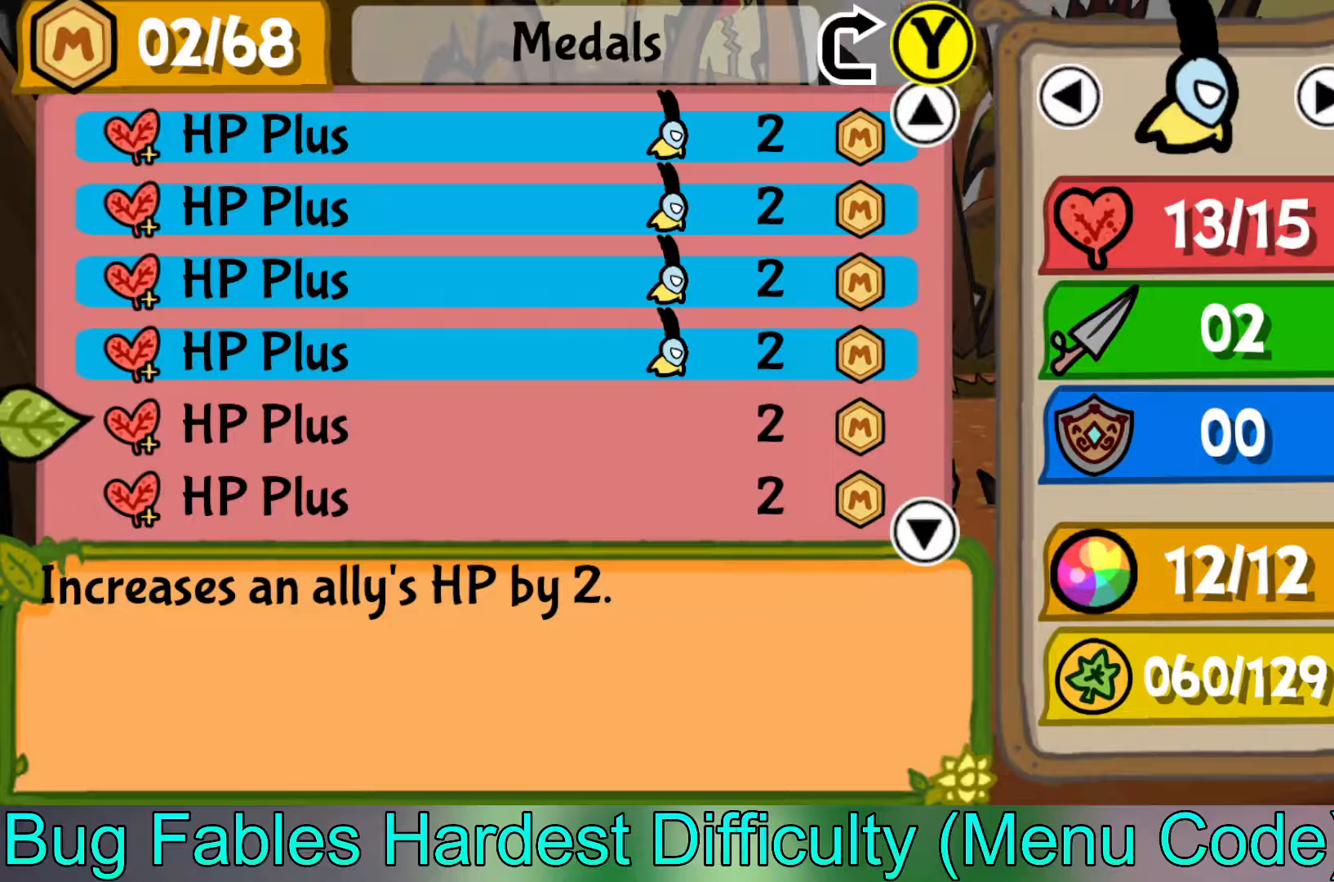
{"buttons": [], "left_stick": "center", "events": []}
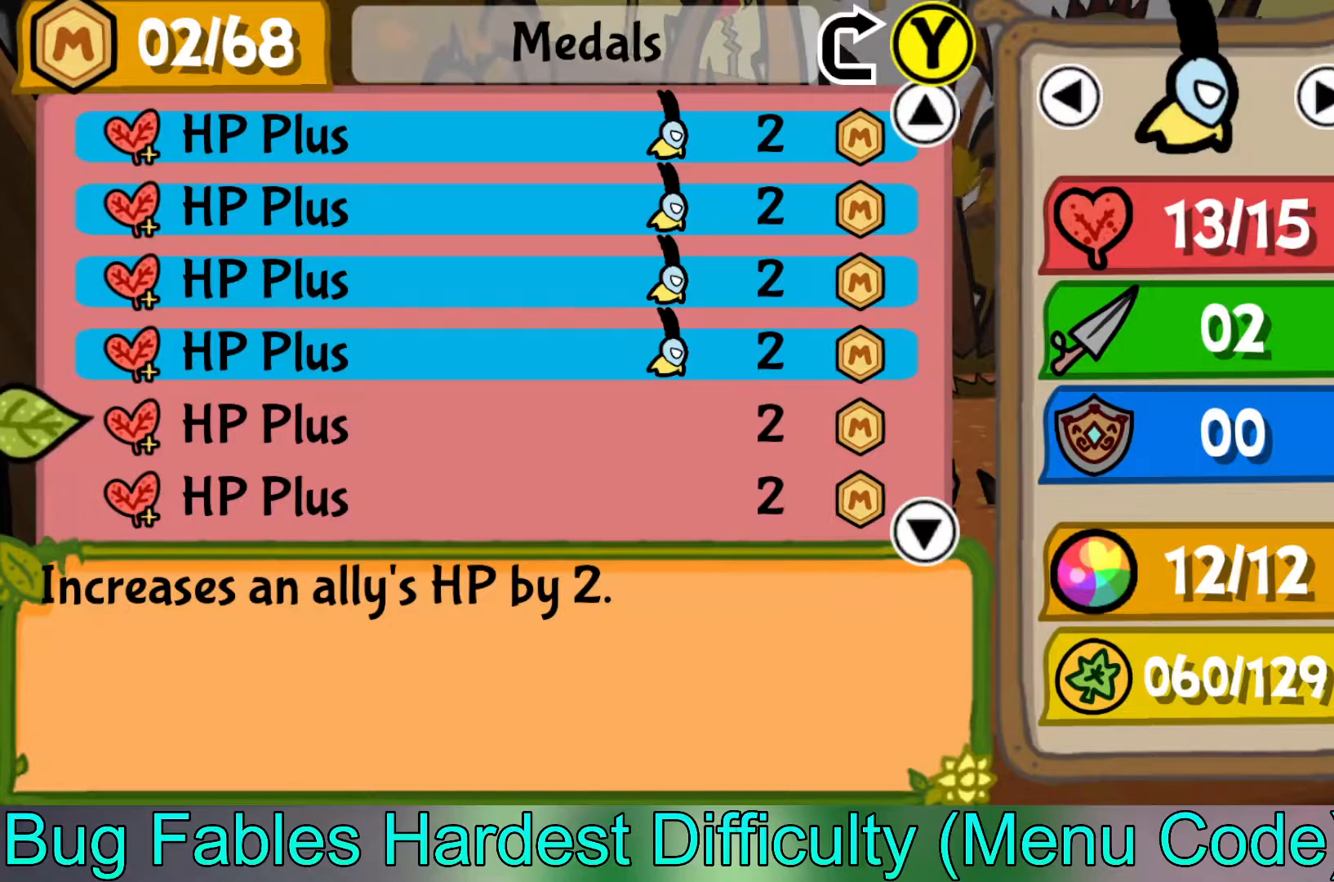
{"buttons": [], "left_stick": "center", "events": []}
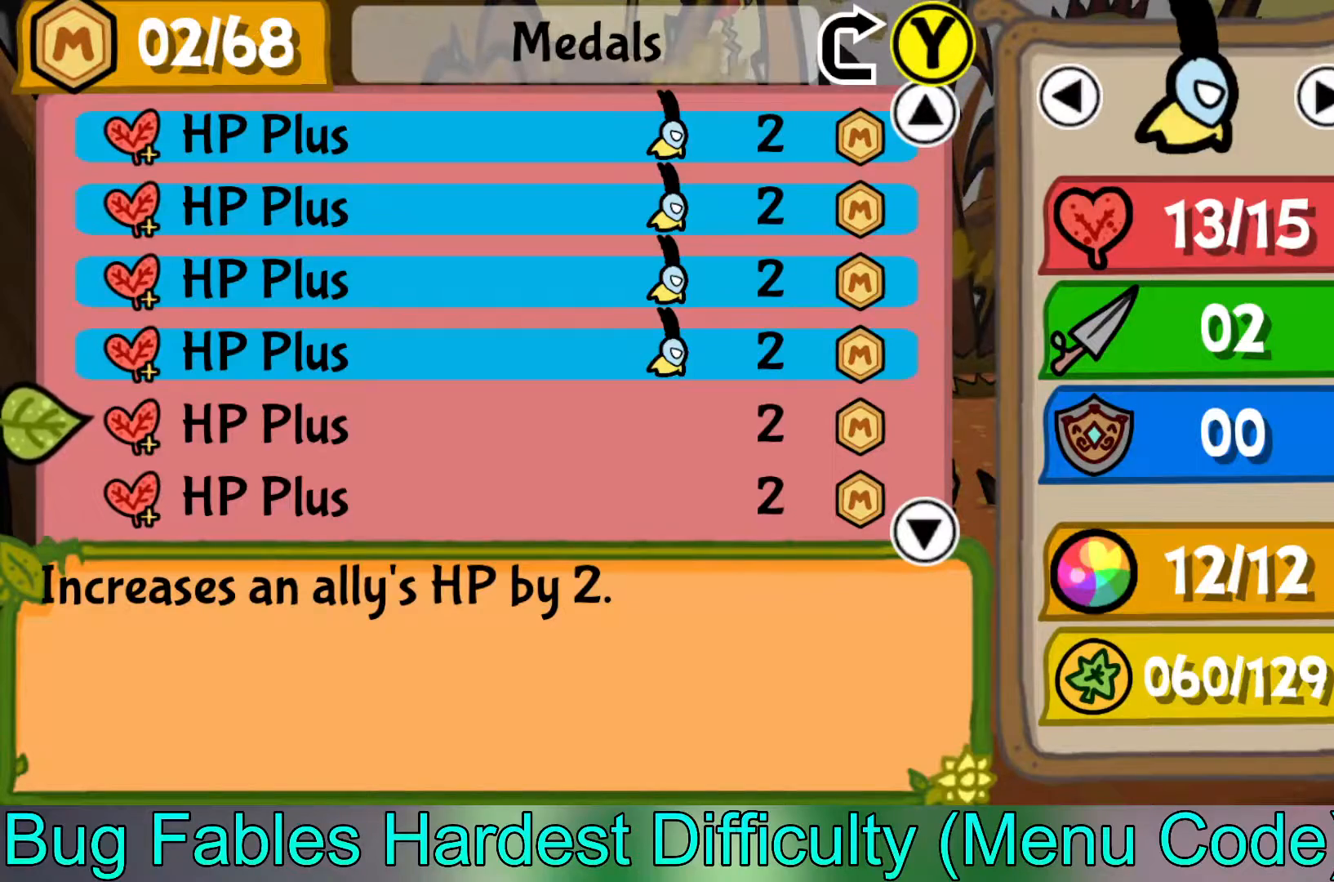
{"buttons": [], "left_stick": "center", "events": [[267, "left_stick", "left"], [350, "left_stick", "center"]]}
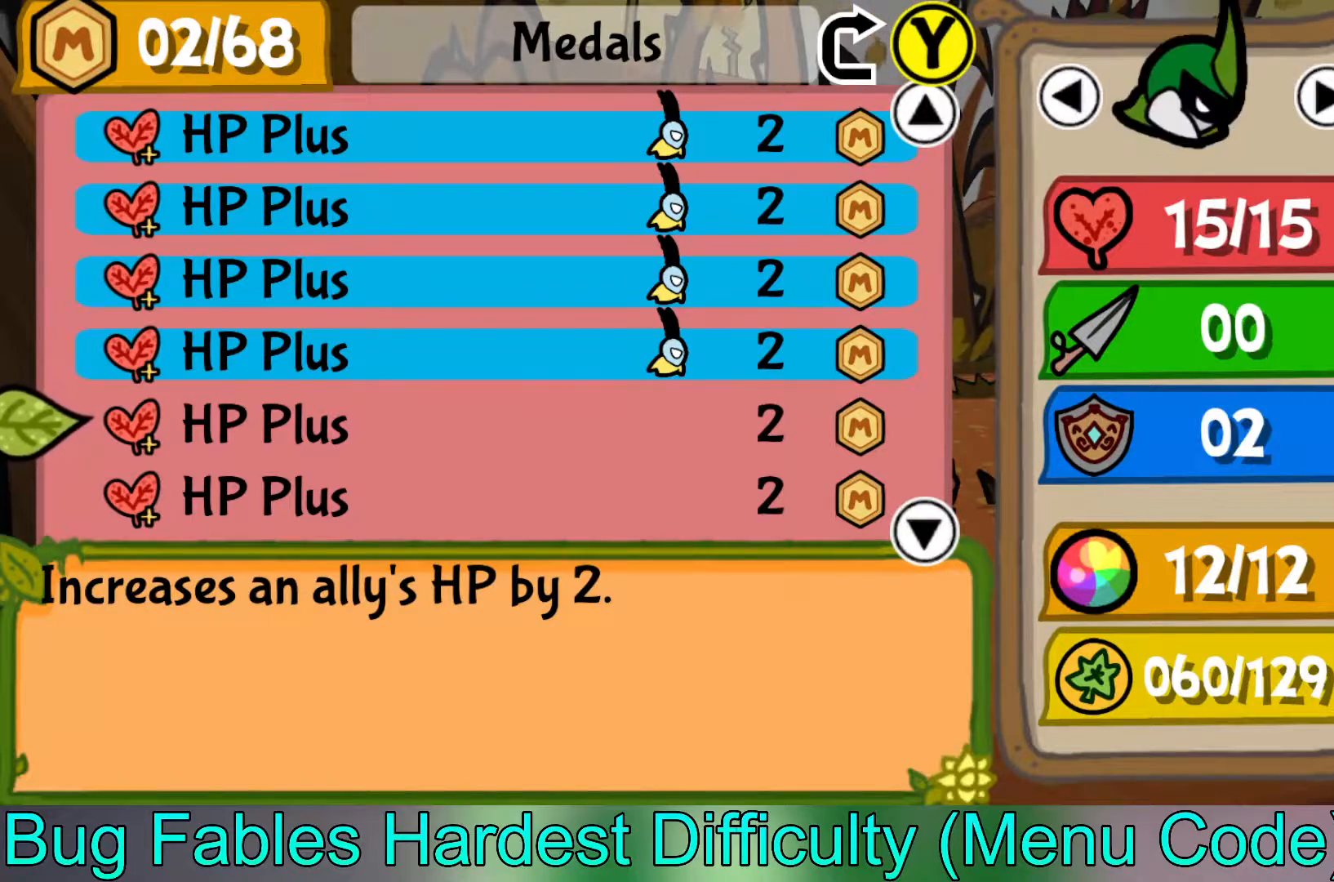
{"buttons": [], "left_stick": "center", "events": []}
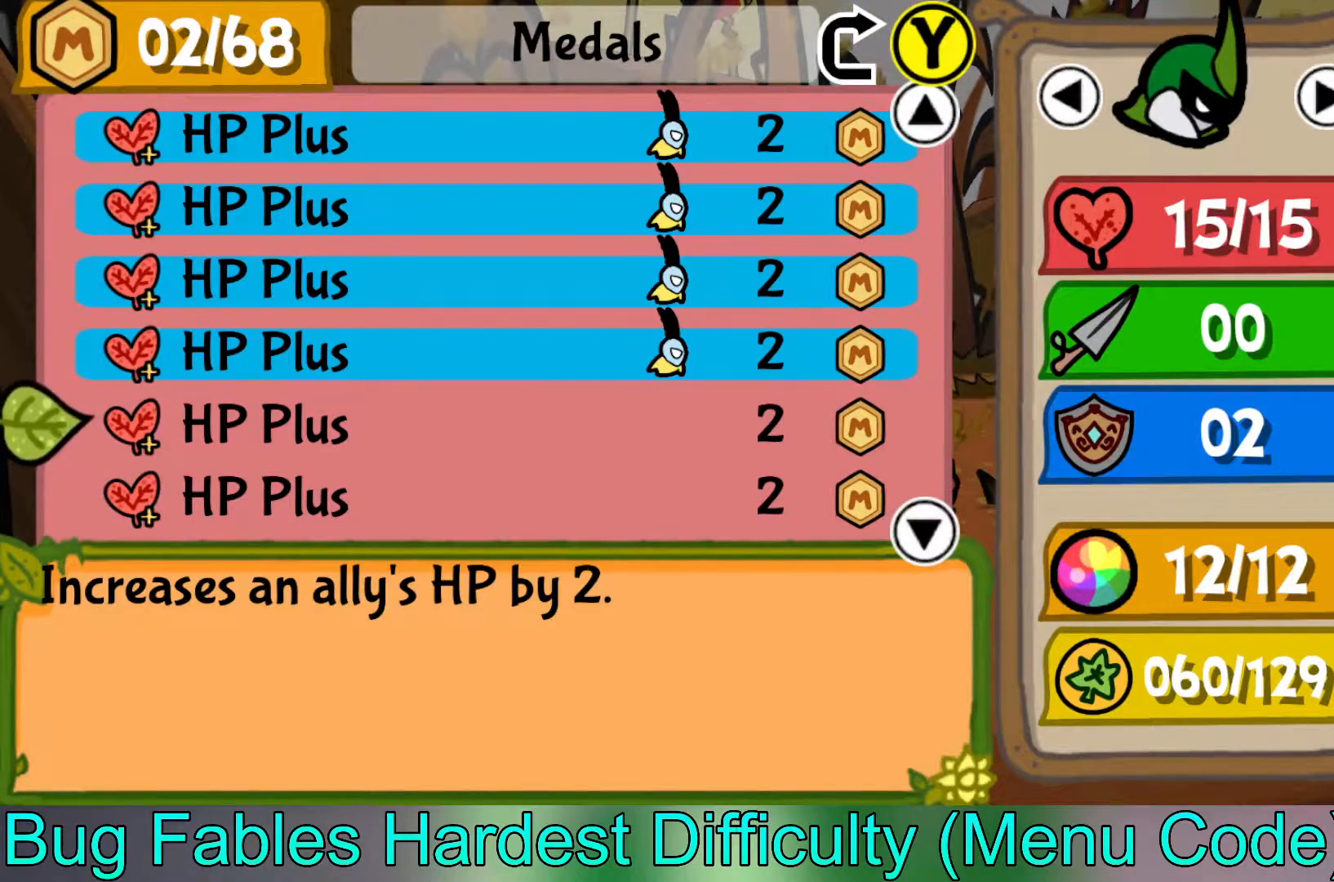
{"buttons": [], "left_stick": "center", "events": [[150, "A", "down"], [283, "A", "up"]]}
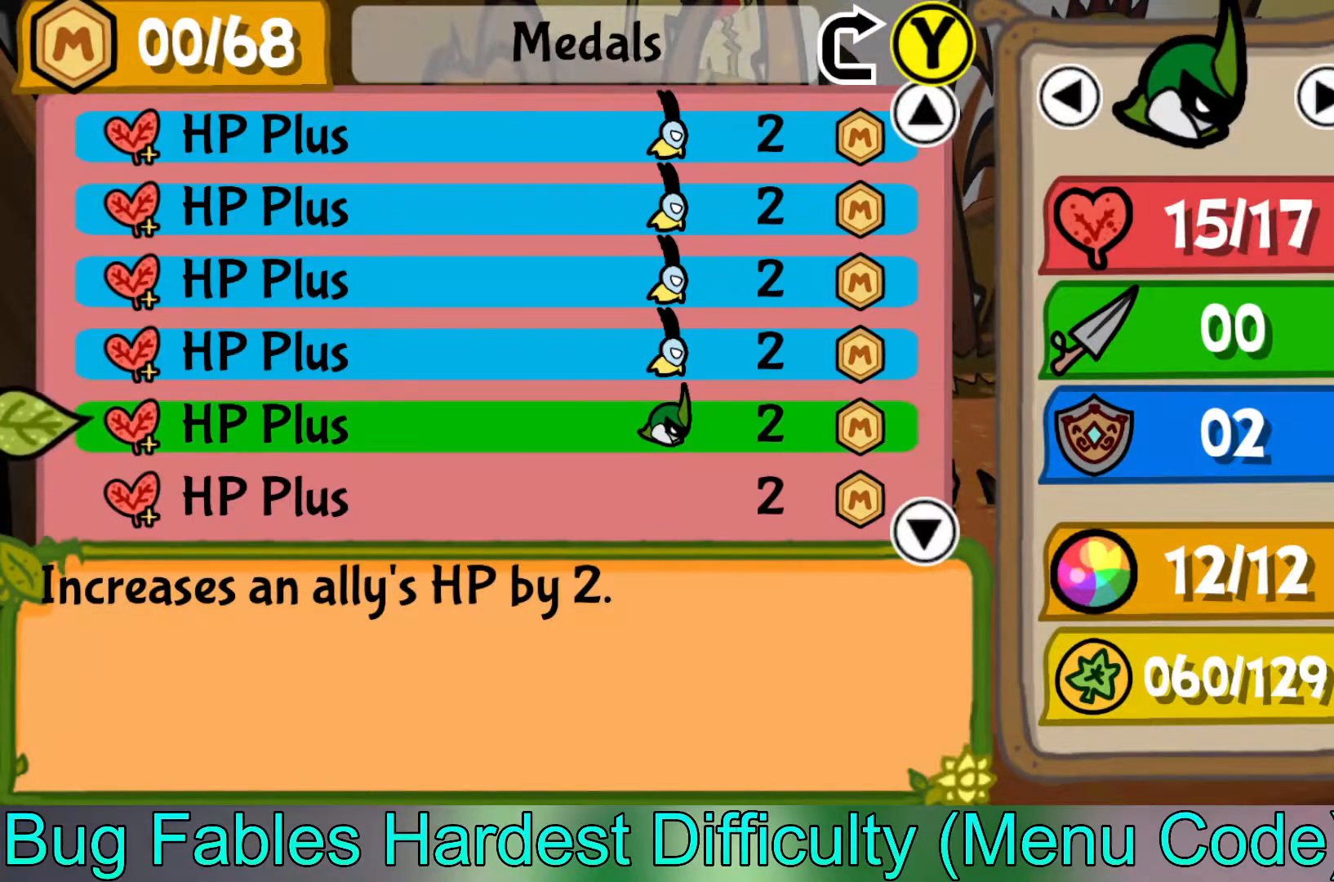
{"buttons": ["B"], "left_stick": "center", "events": [[417, "B", "down"]]}
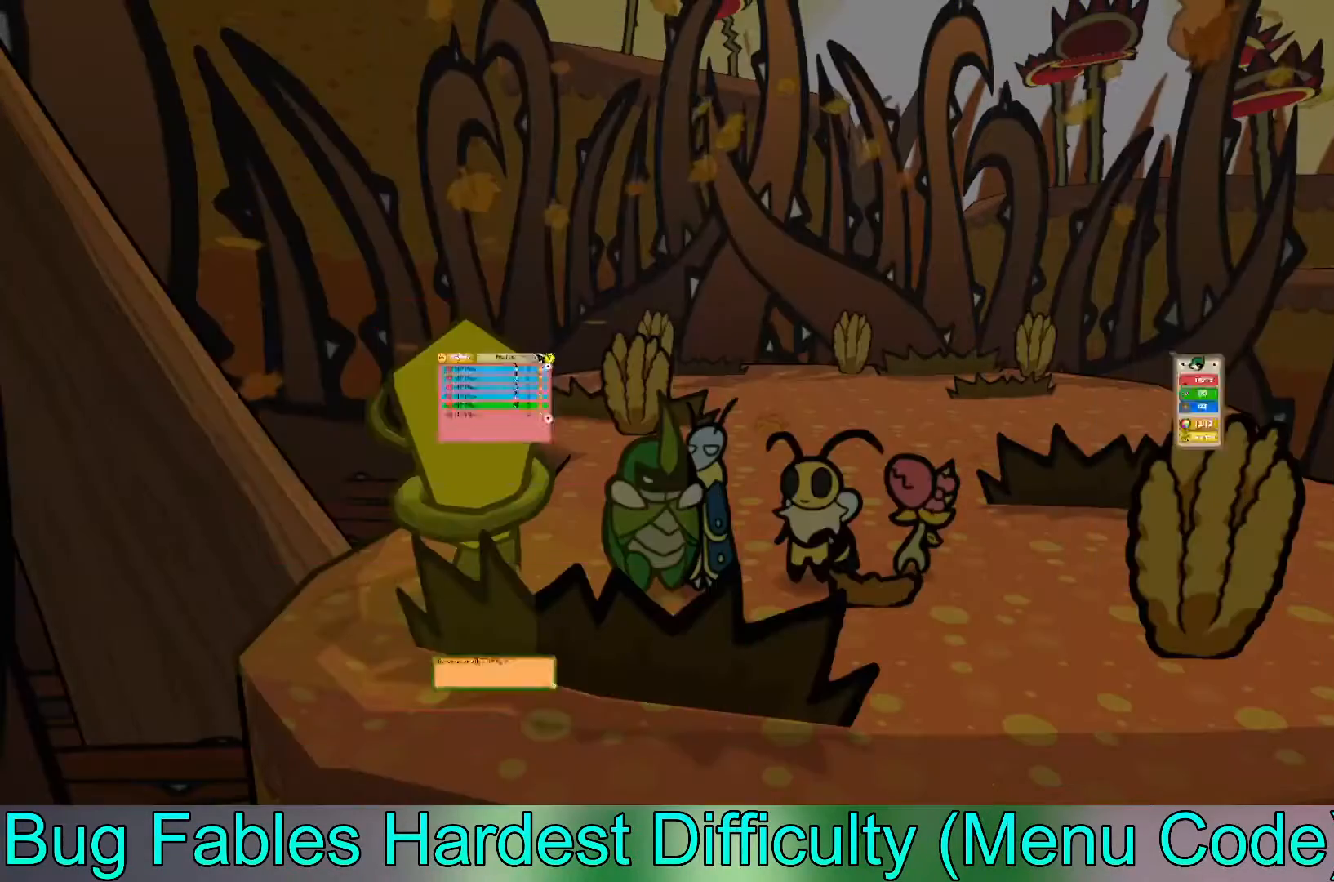
{"buttons": [], "left_stick": "center", "events": [[33, "B", "up"], [300, "B", "down"], [383, "B", "up"]]}
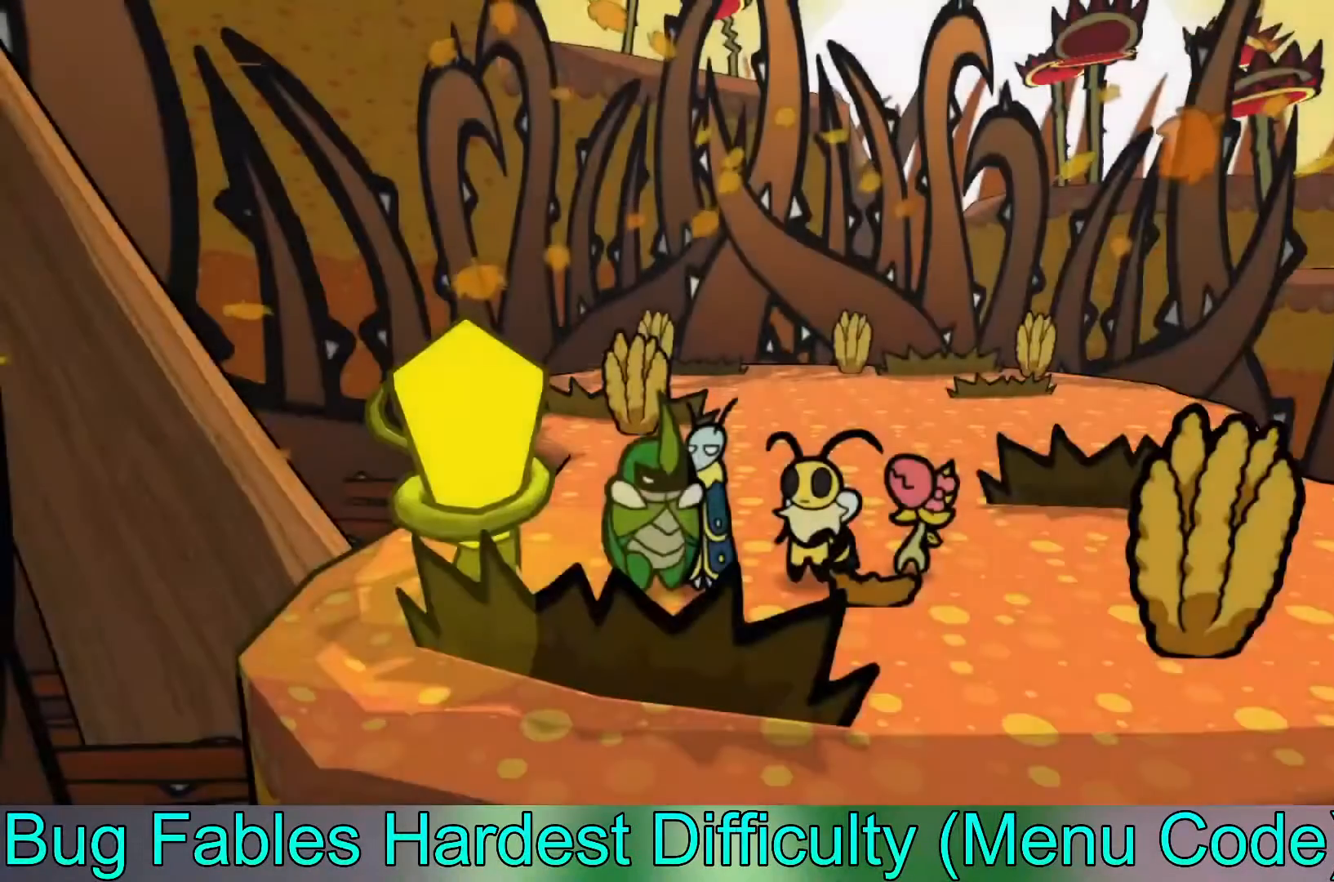
{"buttons": [], "left_stick": "up-left", "events": [[200, "left_stick", "up-left"], [283, "B", "down"], [383, "B", "up"]]}
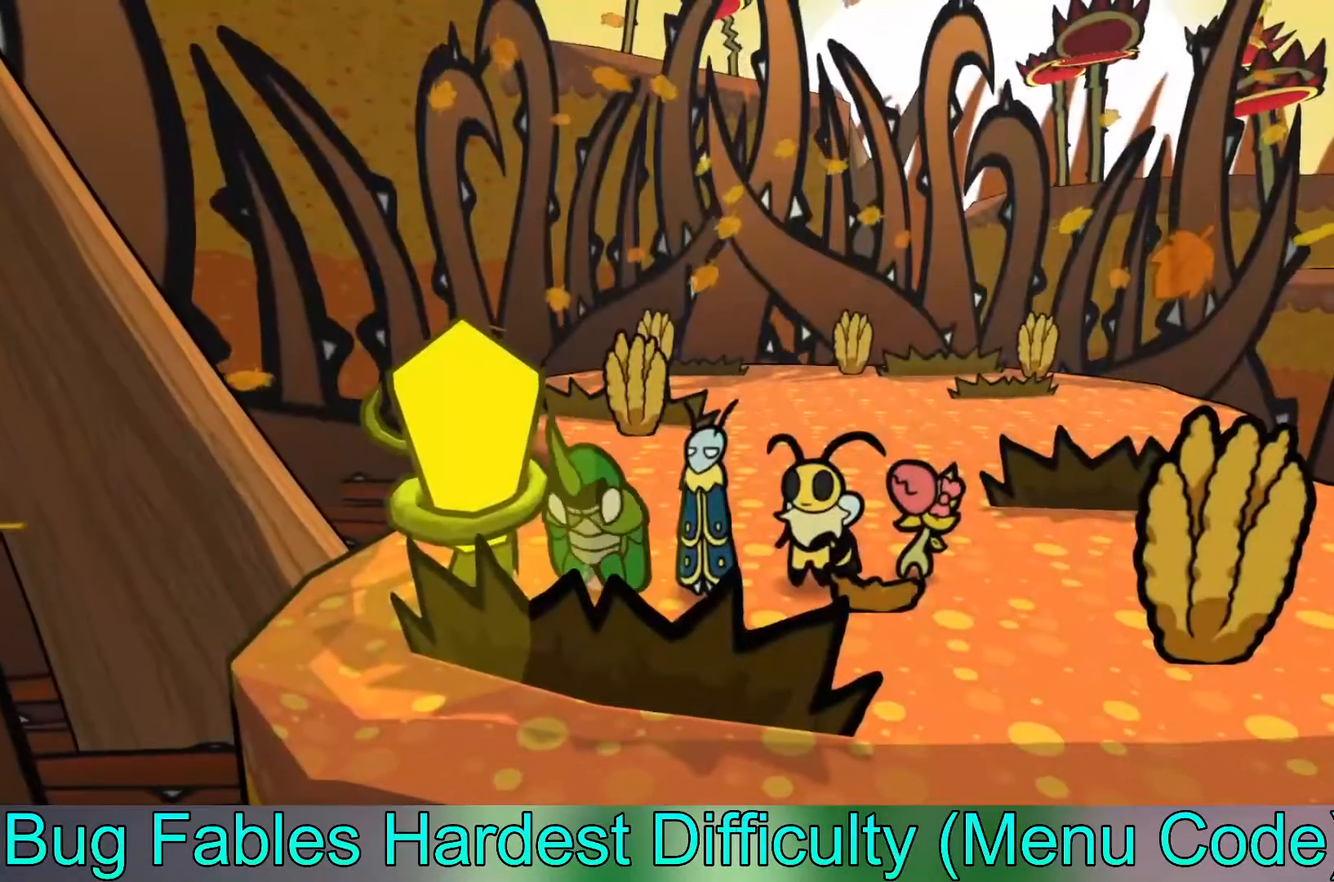
{"buttons": ["A"], "left_stick": "center", "events": [[300, "A", "down"], [350, "left_stick", "center"], [400, "A", "up"], [483, "A", "down"]]}
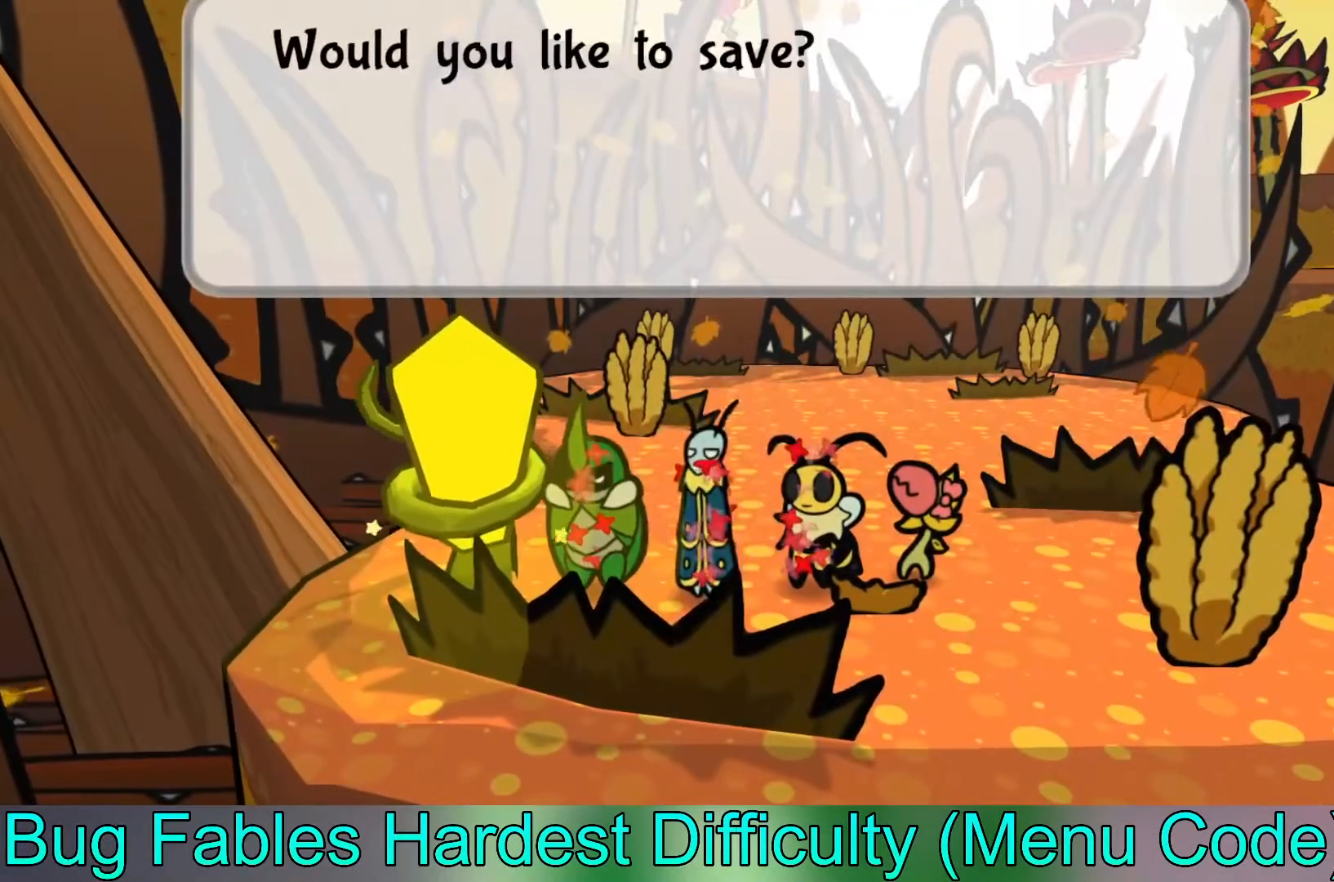
{"buttons": ["A"], "left_stick": "center", "events": [[83, "A", "up"], [150, "A", "down"], [233, "A", "up"], [317, "A", "down"], [400, "A", "up"], [483, "A", "down"]]}
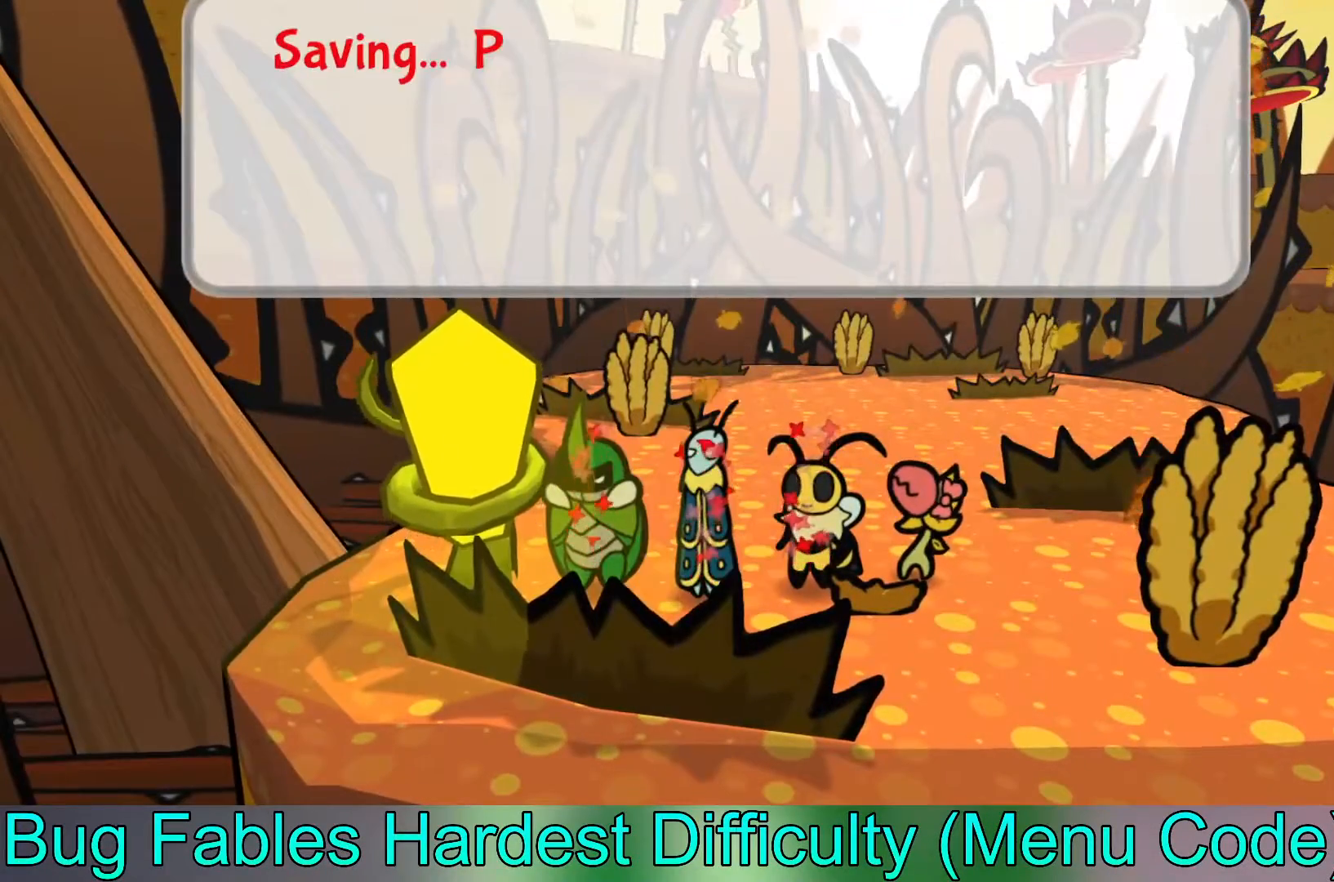
{"buttons": ["A"], "left_stick": "center", "events": [[67, "A", "up"], [133, "A", "down"], [233, "A", "up"], [317, "A", "down"], [400, "A", "up"], [483, "A", "down"]]}
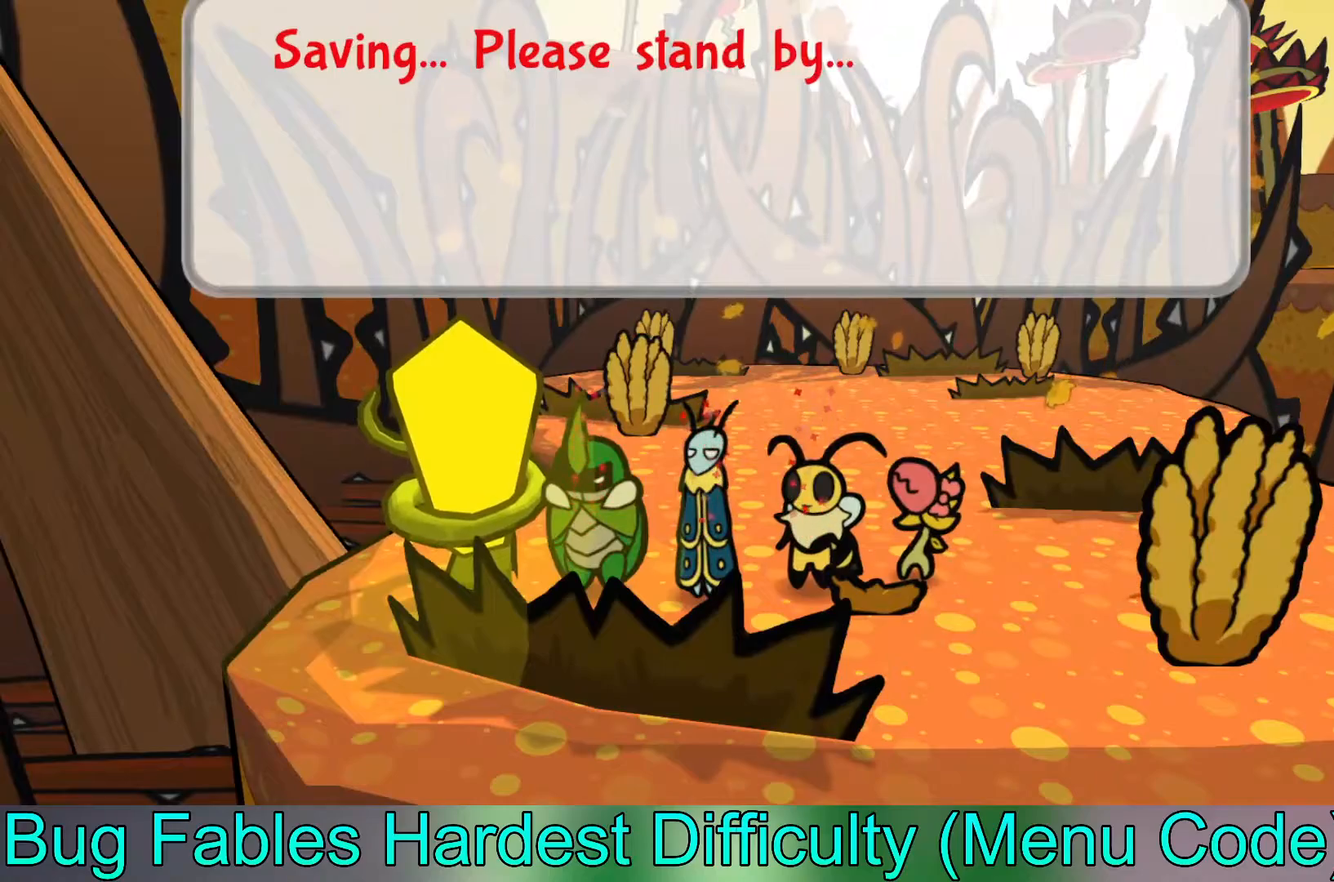
{"buttons": [], "left_stick": "center", "events": [[67, "A", "up"], [150, "A", "down"], [233, "A", "up"], [317, "A", "down"], [417, "A", "up"]]}
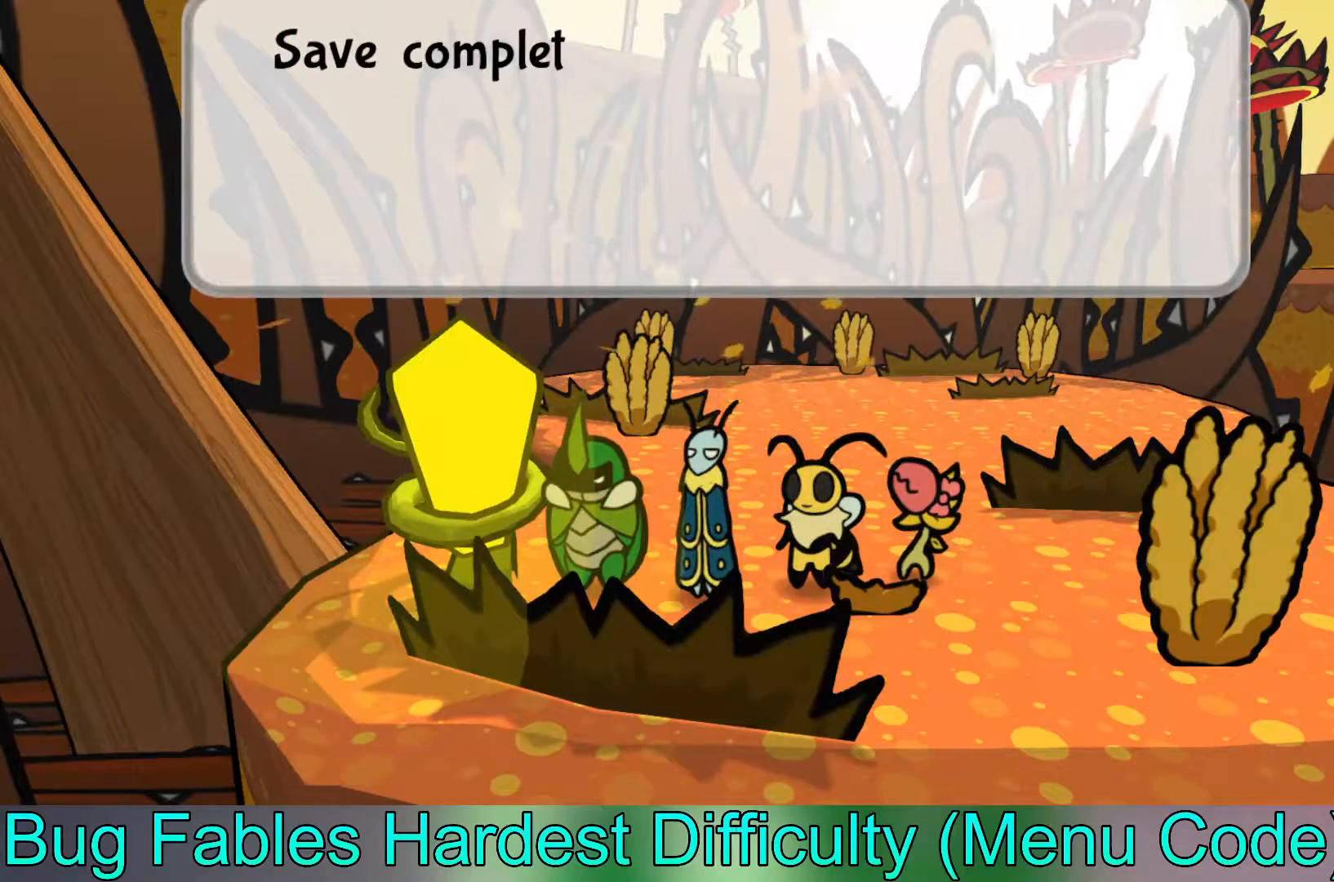
{"buttons": [], "left_stick": "center", "events": [[17, "A", "down"], [100, "A", "up"], [350, "A", "down"], [433, "A", "up"]]}
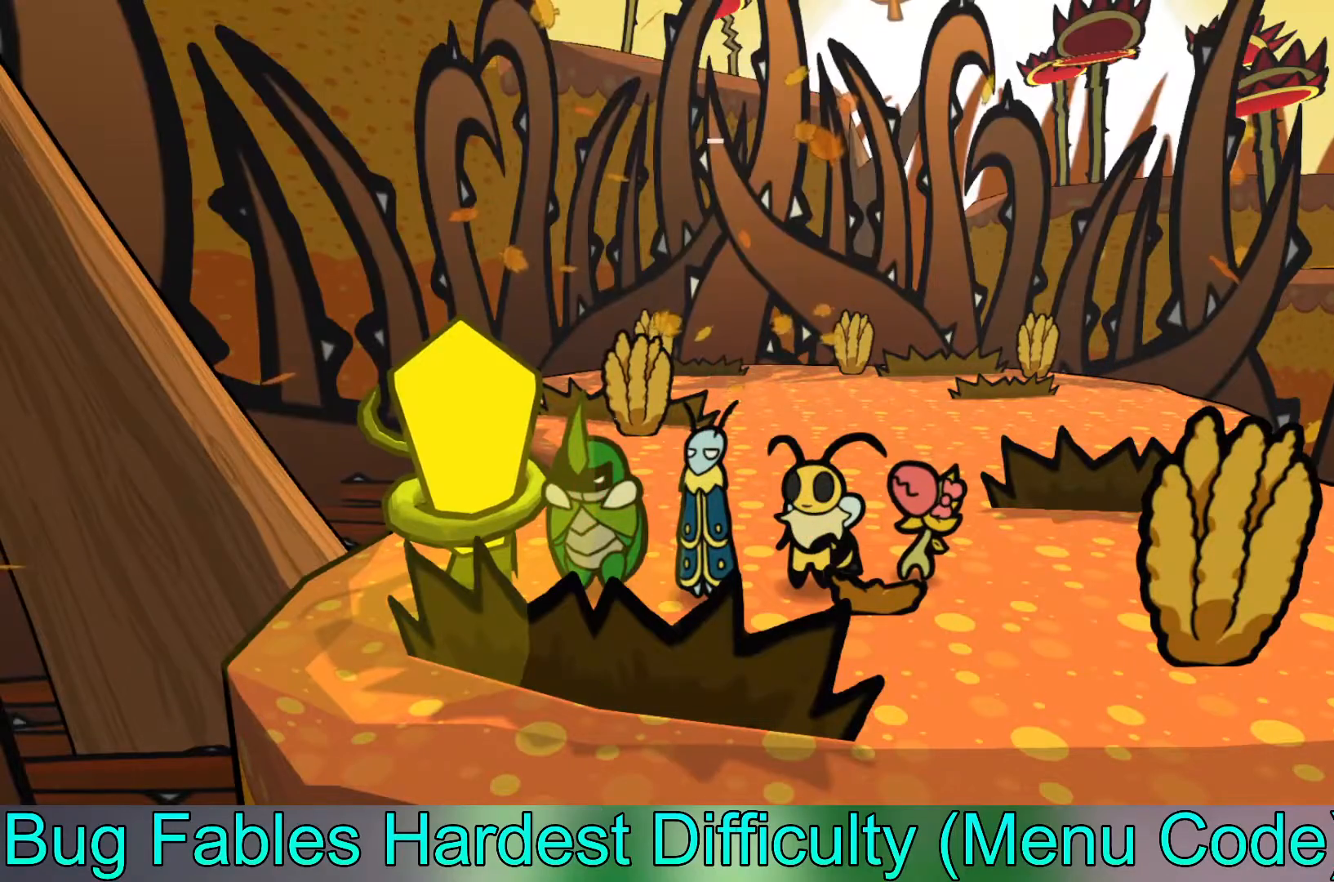
{"buttons": [], "left_stick": "up-right", "events": [[117, "left_stick", "up-right"], [150, "B", "down"], [233, "B", "up"], [300, "B", "down"], [400, "B", "up"]]}
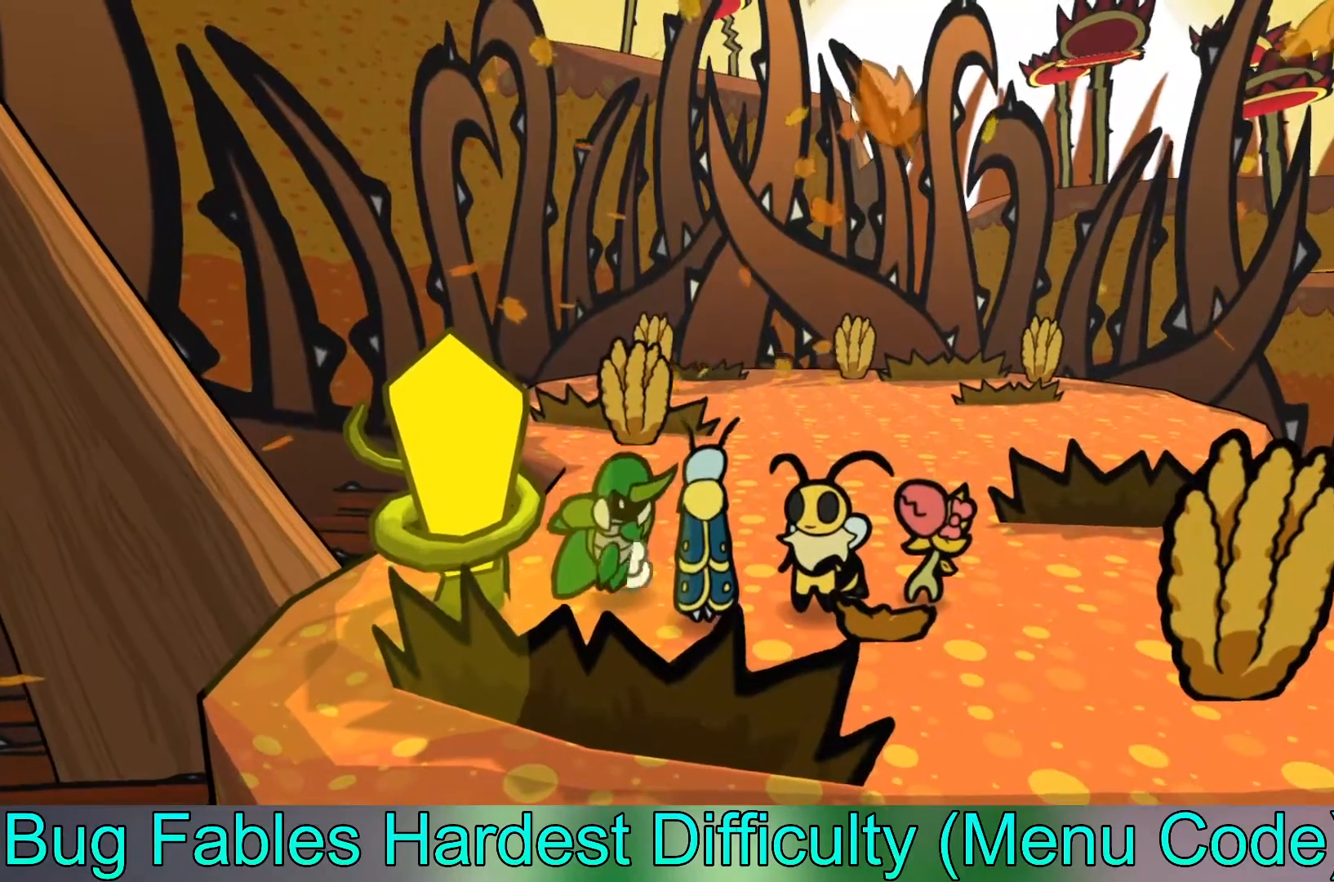
{"buttons": [], "left_stick": "up", "events": [[167, "left_stick", "up"]]}
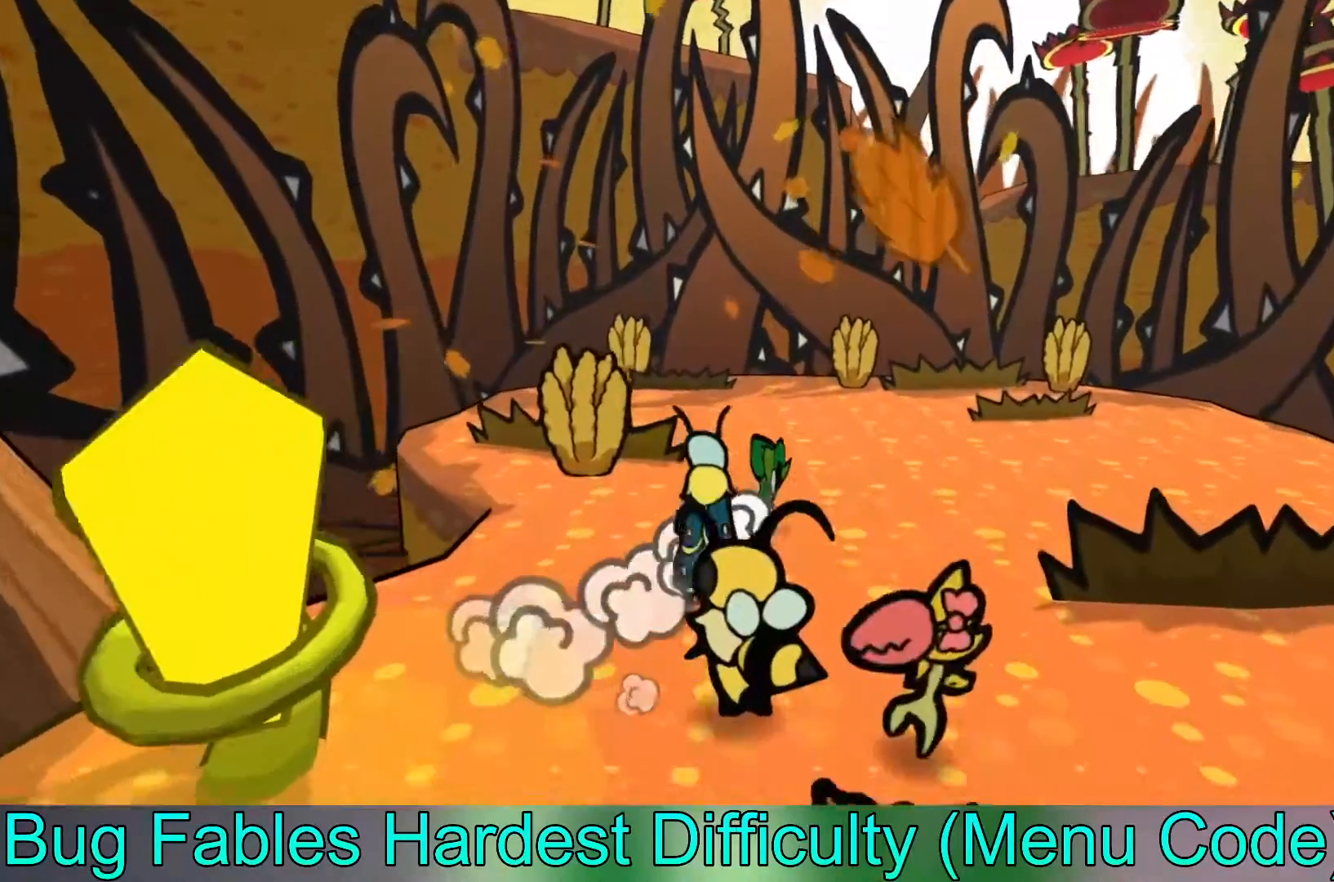
{"buttons": [], "left_stick": "center", "events": [[483, "left_stick", "center"]]}